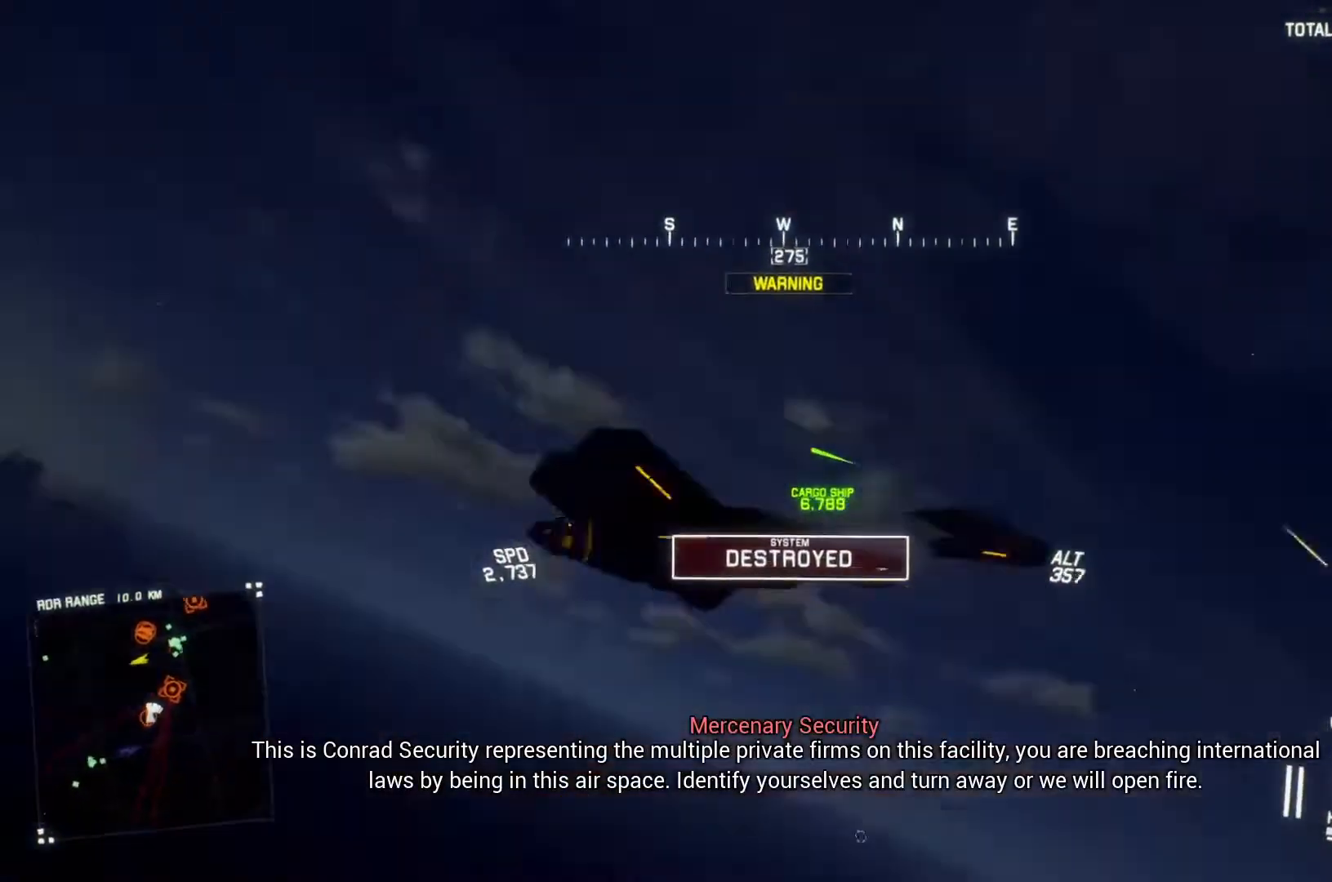
Gameplay with a controller (Xbox layout); each line is a JSON object with the inputs held at the frame after it. "button_events" lists button changes between this image and that frame as [ms after this image, input, new state], when the widget could be followed in between (sticks are given only as held states).
{"buttons": ["R2"], "left_stick": "center", "right_stick": "up-left", "button_events": []}
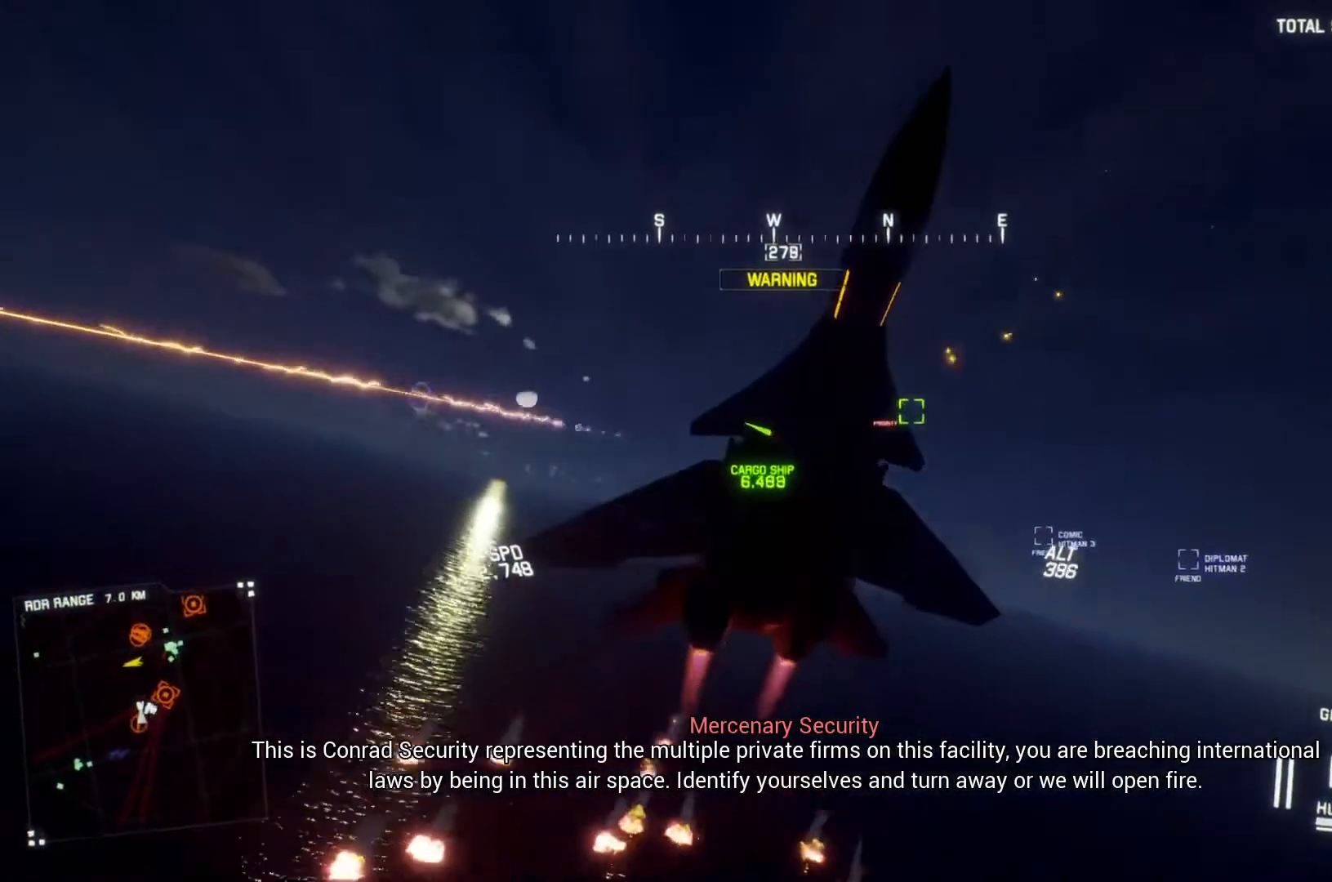
{"buttons": ["L2"], "left_stick": "down-left", "right_stick": "up-left", "button_events": [[200, "R2", "up"], [200, "Y", "down"], [300, "Y", "up"], [367, "L2", "down"]]}
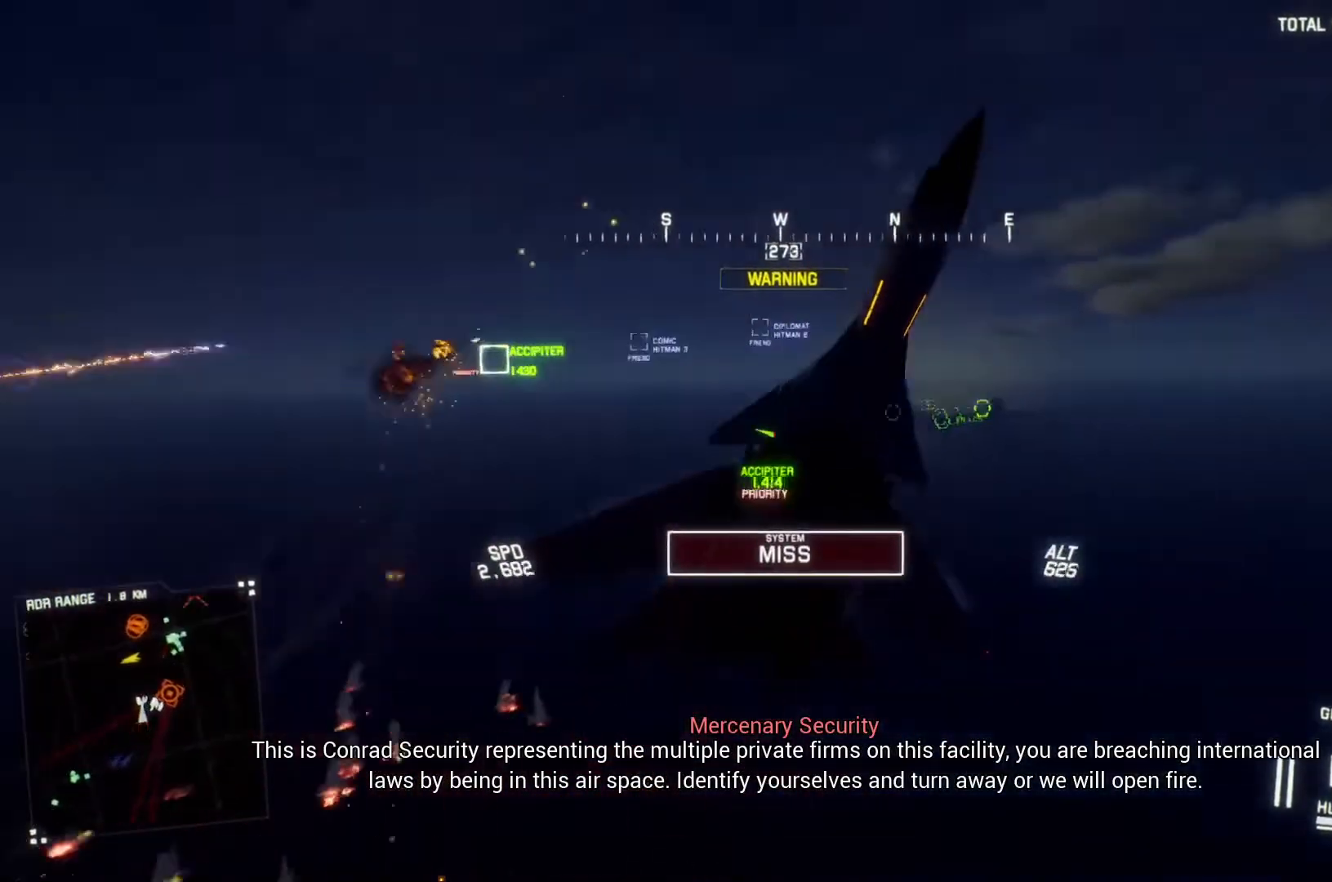
{"buttons": ["L2"], "left_stick": "down-right", "right_stick": "up", "button_events": []}
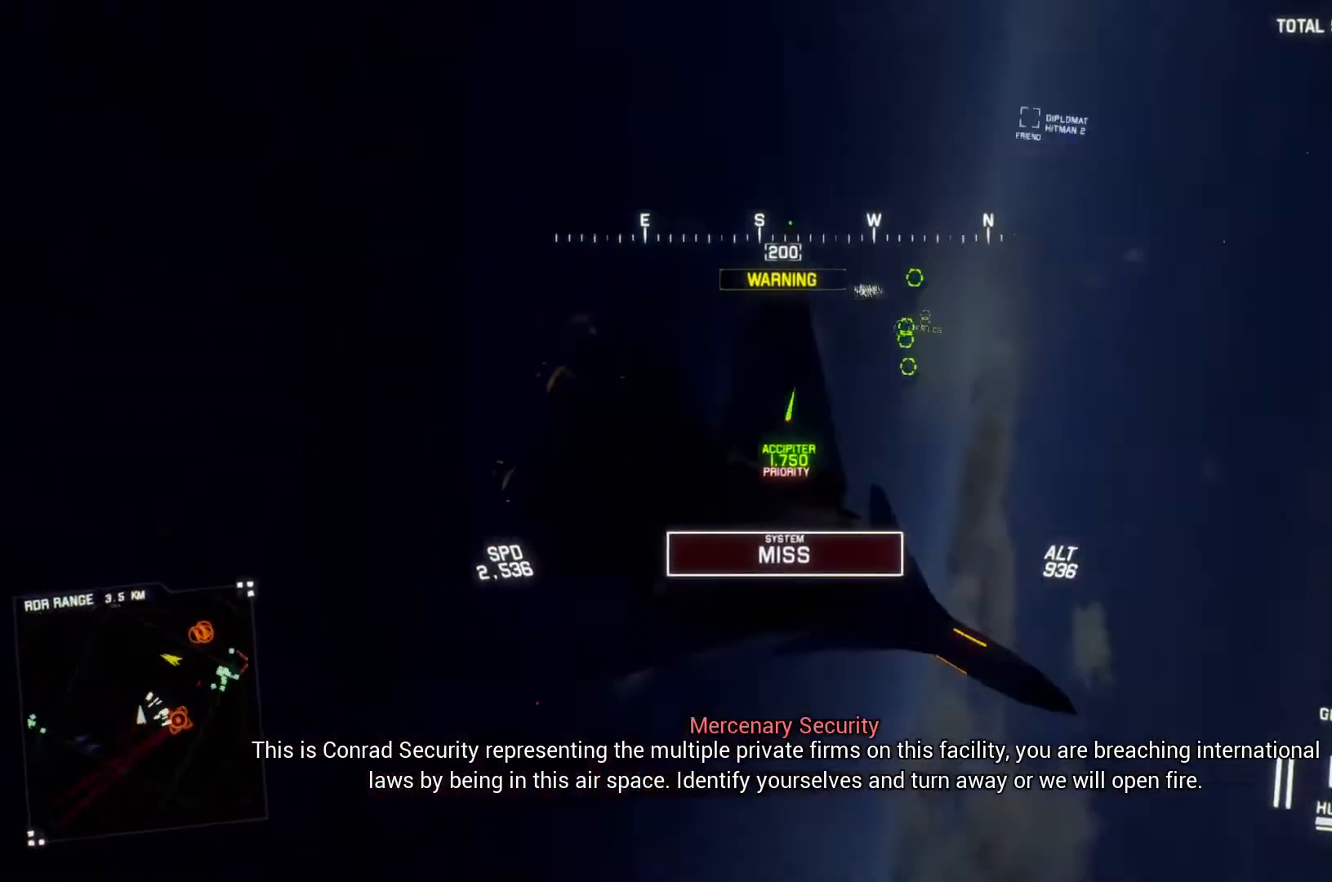
{"buttons": ["R2"], "left_stick": "down-right", "right_stick": "up", "button_events": [[33, "R2", "down"], [67, "L2", "up"]]}
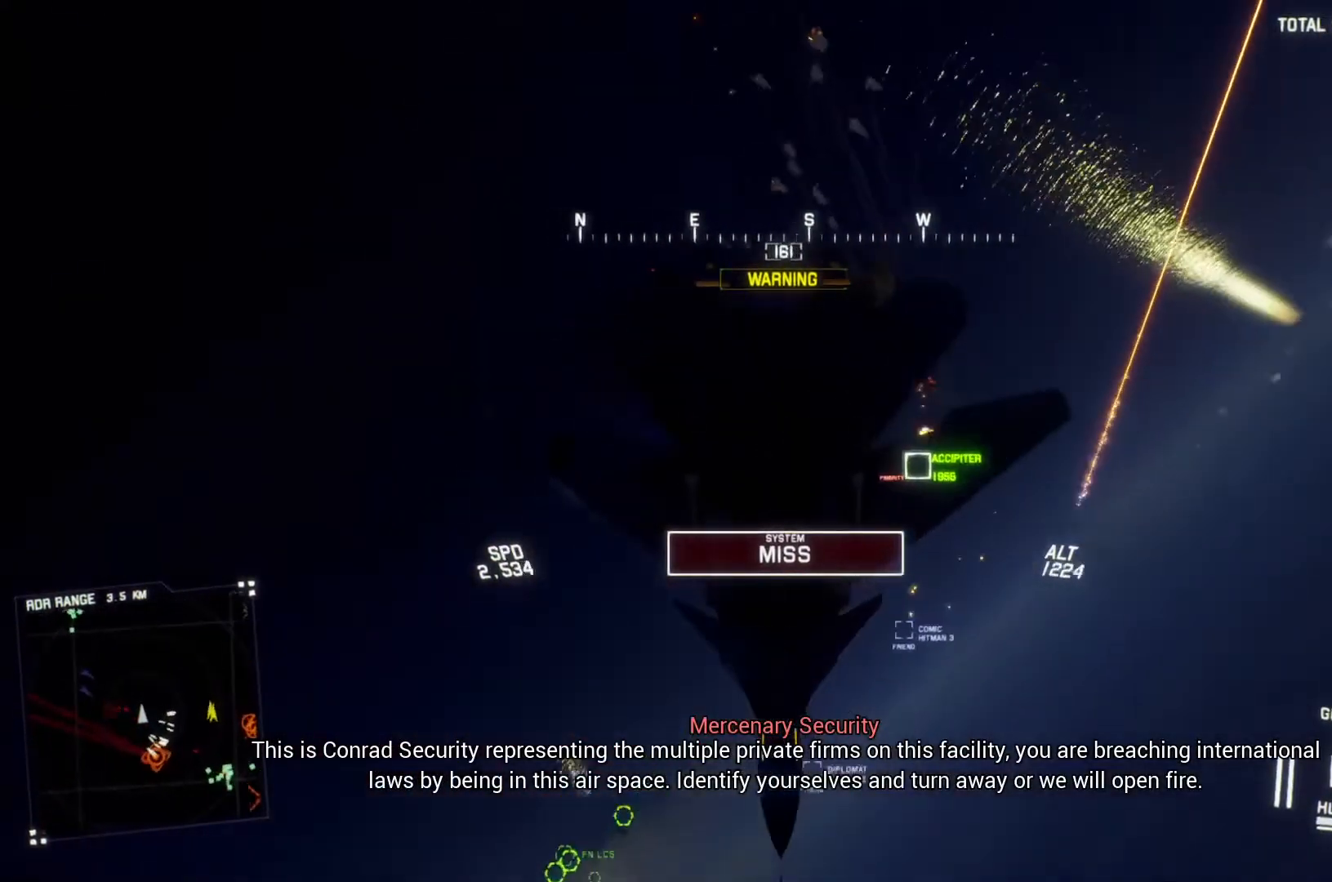
{"buttons": ["L1", "R2"], "left_stick": "down-right", "right_stick": "center", "button_events": [[433, "L1", "down"]]}
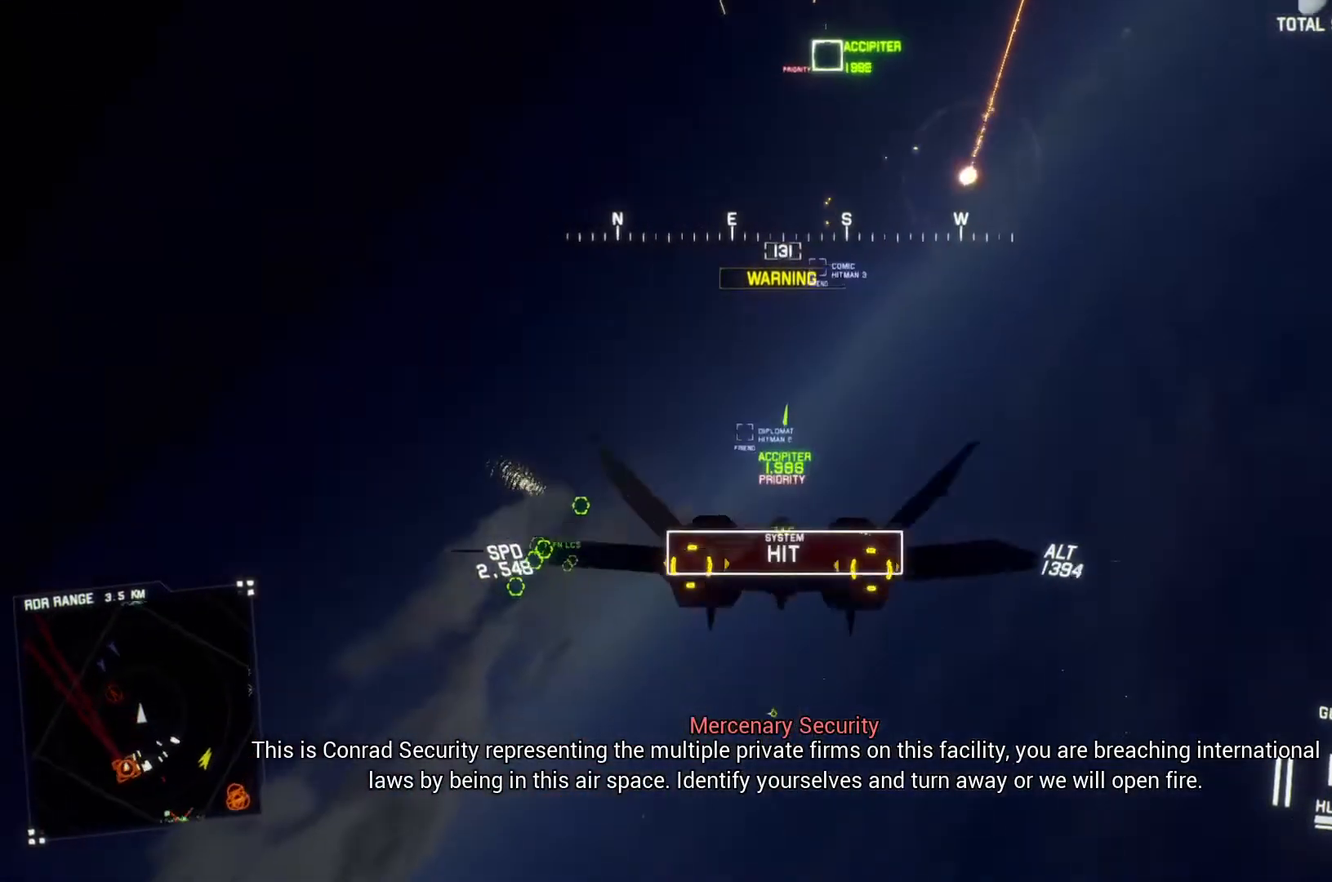
{"buttons": ["L1", "R2"], "left_stick": "down", "right_stick": "center", "button_events": []}
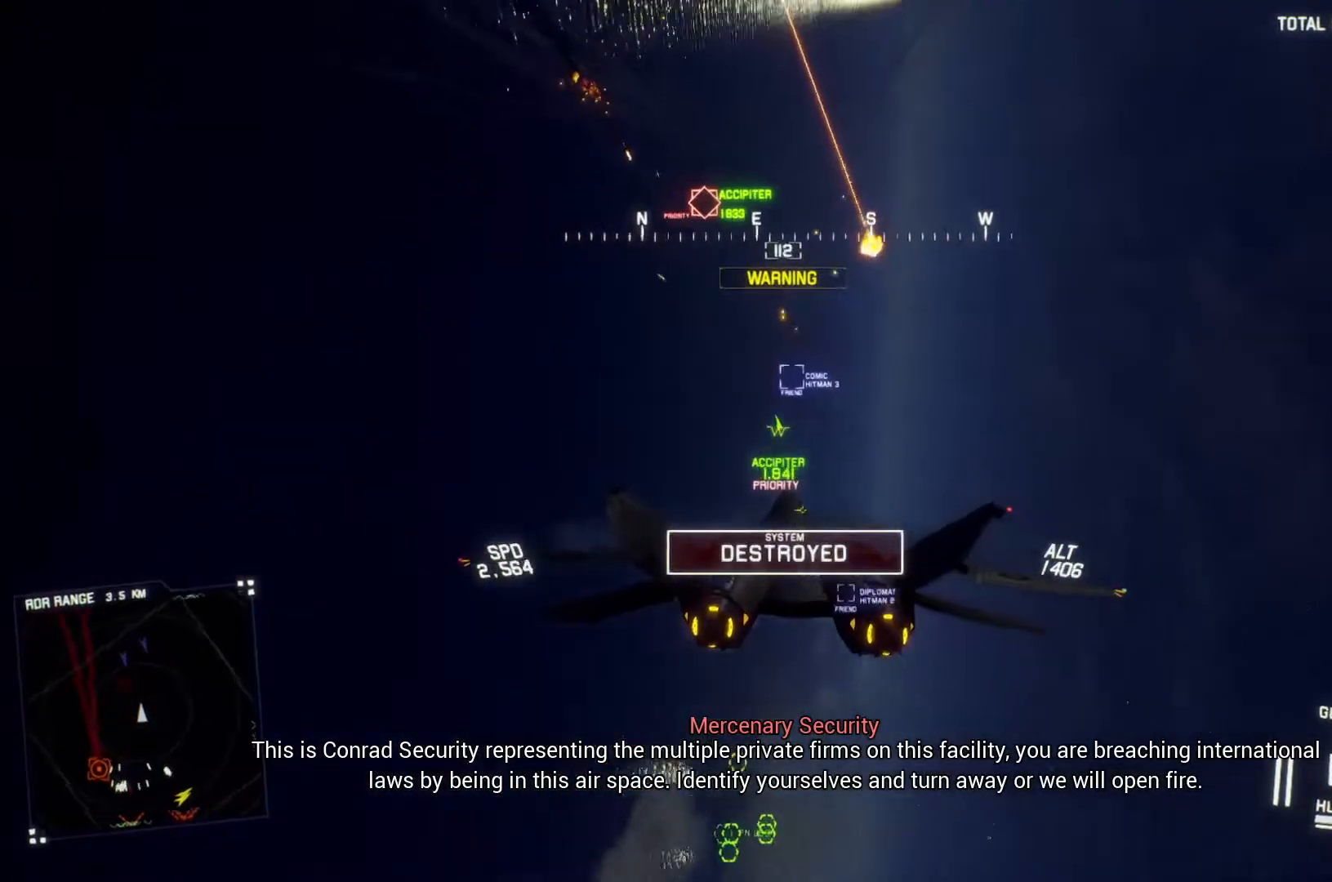
{"buttons": ["R2"], "left_stick": "down-right", "right_stick": "center", "button_events": [[67, "B", "down"], [167, "B", "up"], [400, "L1", "up"]]}
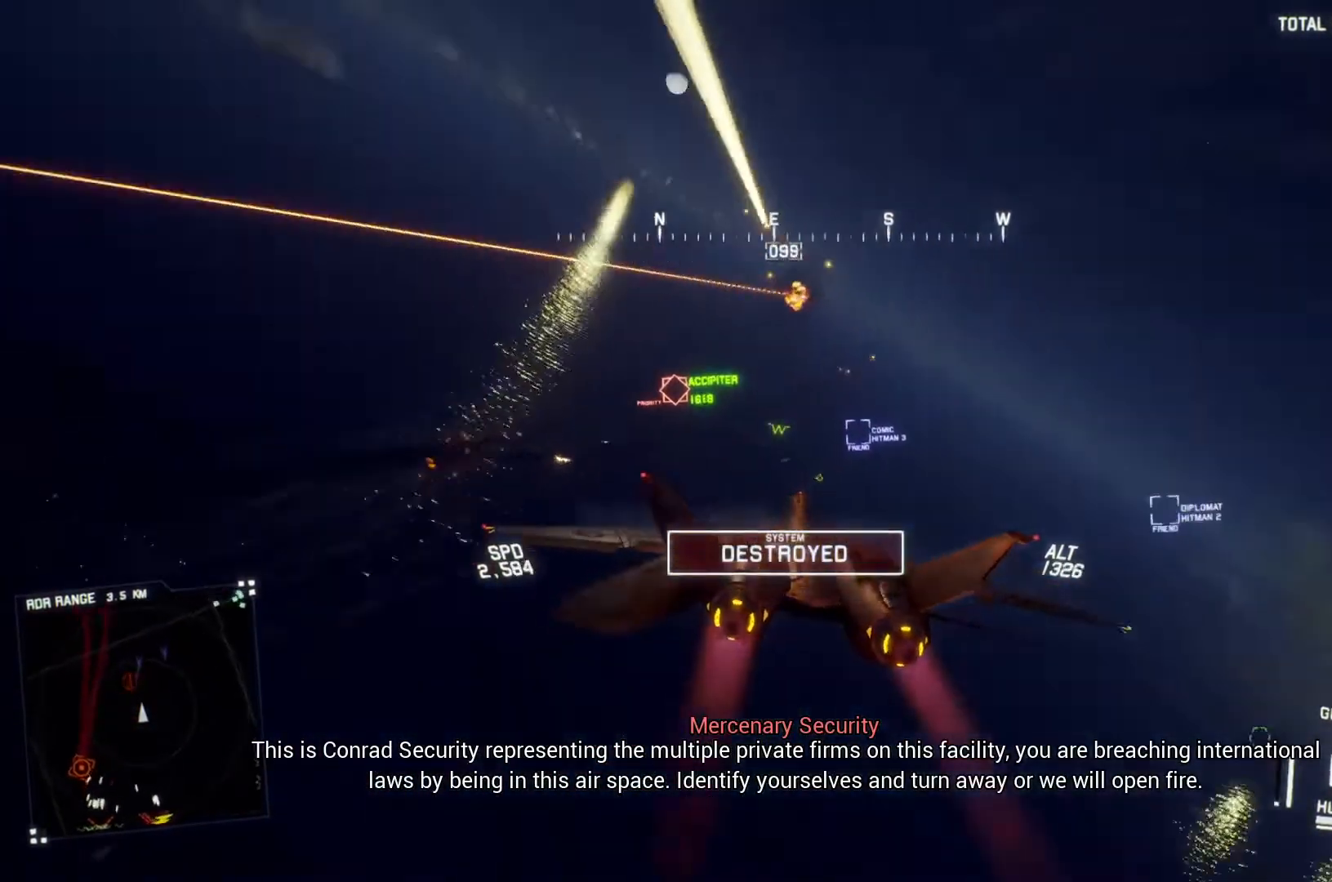
{"buttons": ["A", "R1", "R2"], "left_stick": "center", "right_stick": "center", "button_events": [[33, "L1", "down"], [433, "L1", "up"], [467, "R1", "down"], [500, "A", "down"]]}
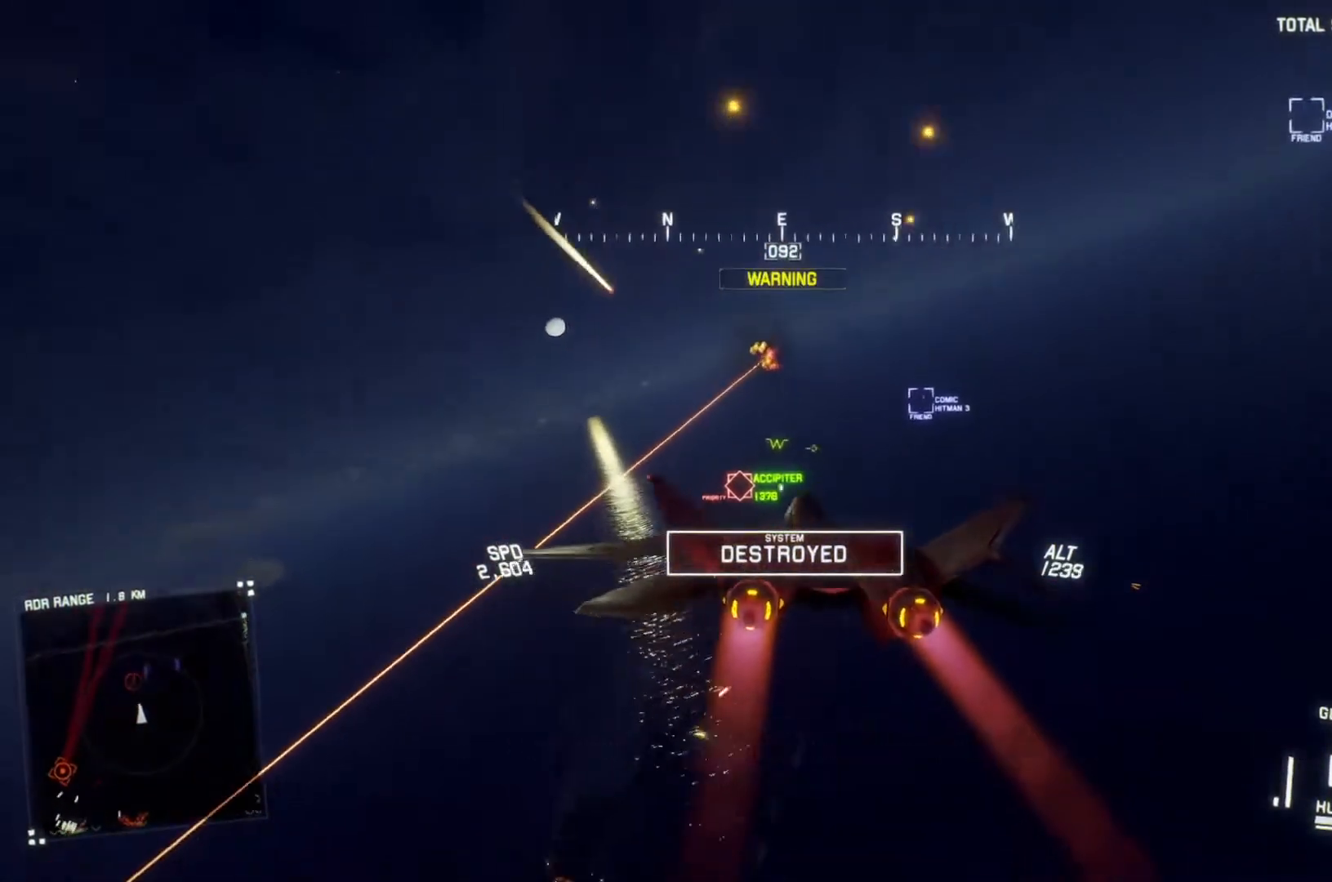
{"buttons": ["A", "R2"], "left_stick": "down", "right_stick": "center"}
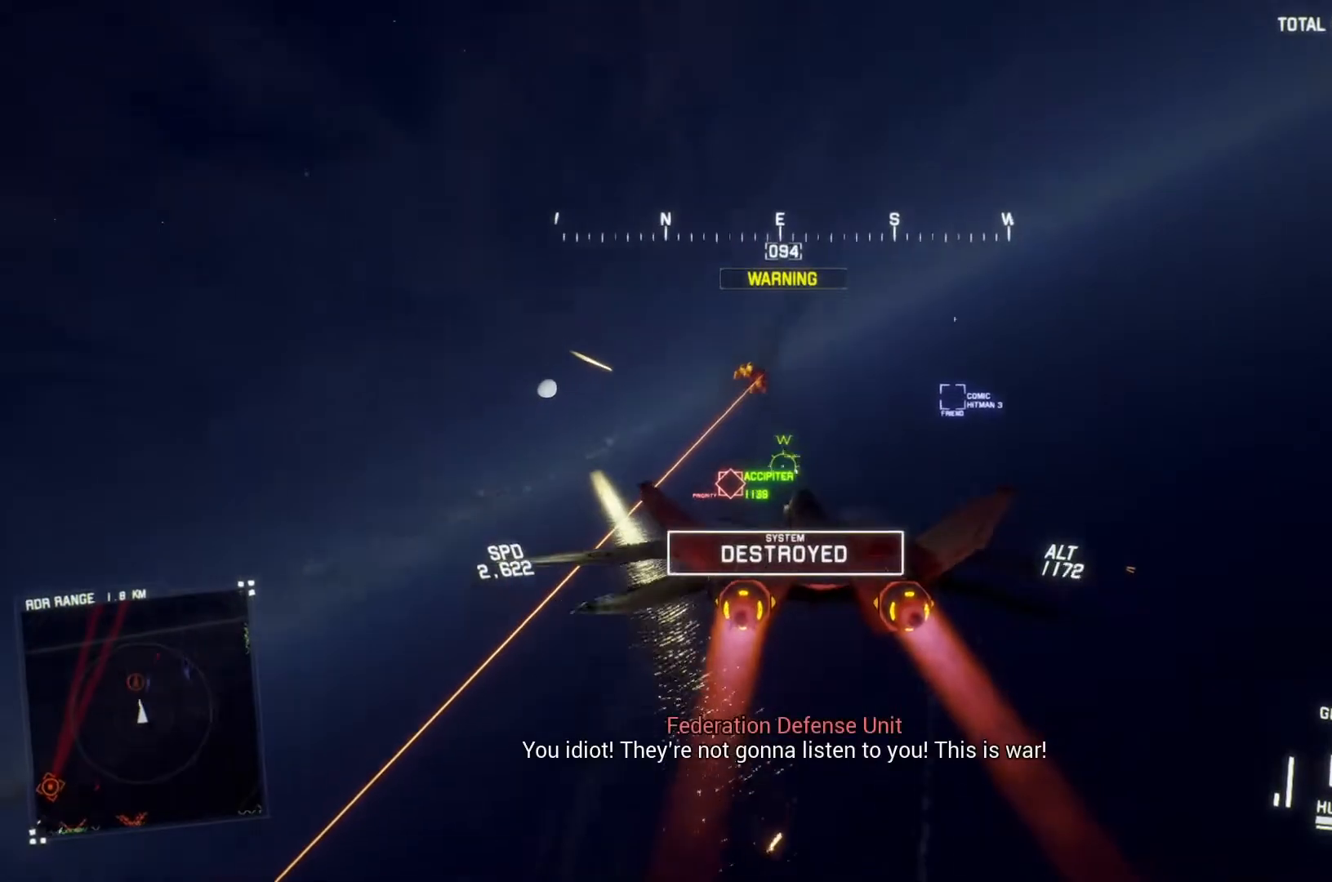
{"buttons": ["L1", "R2"], "left_stick": "center", "right_stick": "center"}
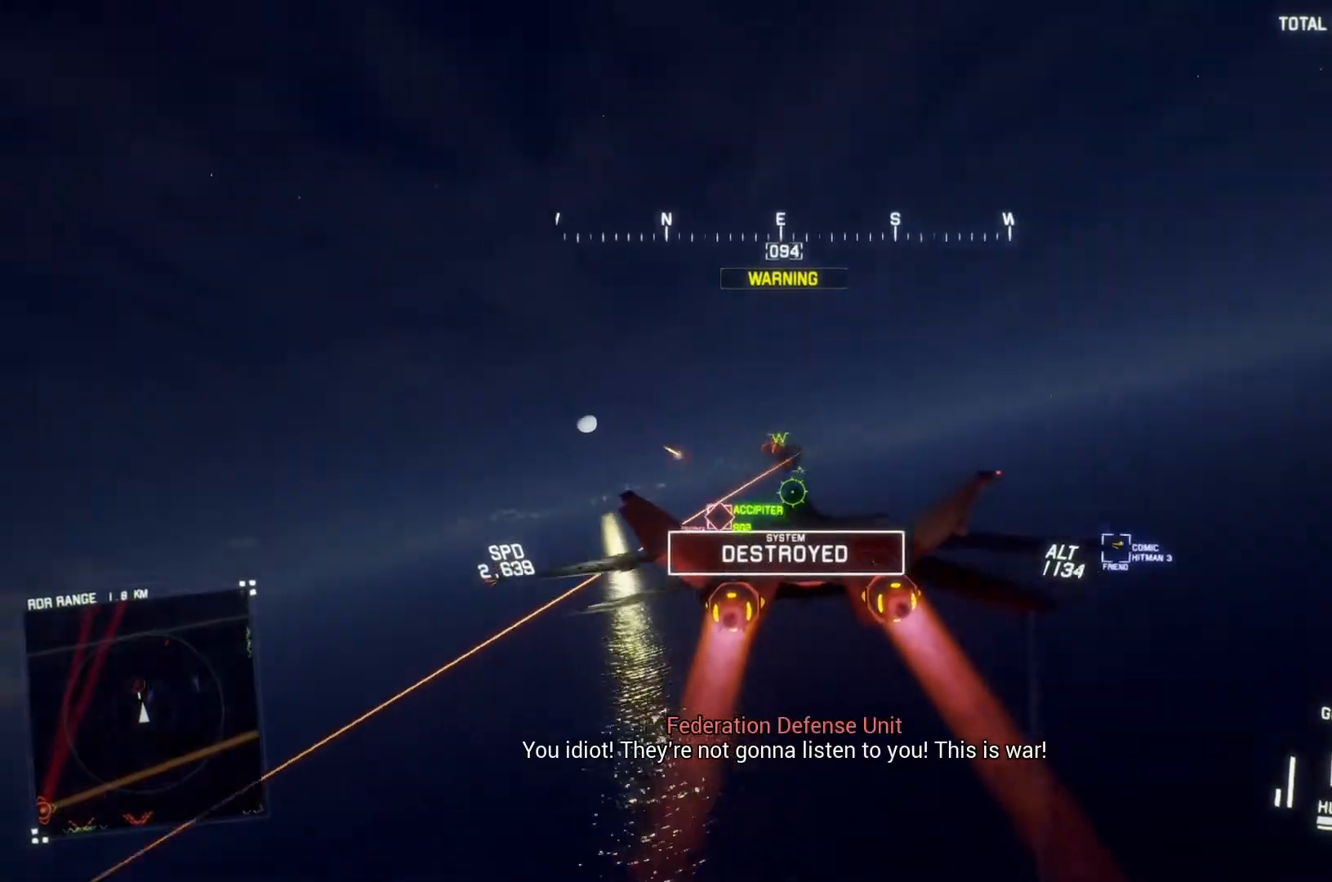
{"buttons": ["R1", "R2"], "left_stick": "center", "right_stick": "center", "button_events": [[400, "R1", "down"], [433, "A", "down"], [500, "A", "up"], [500, "L1", "up"]]}
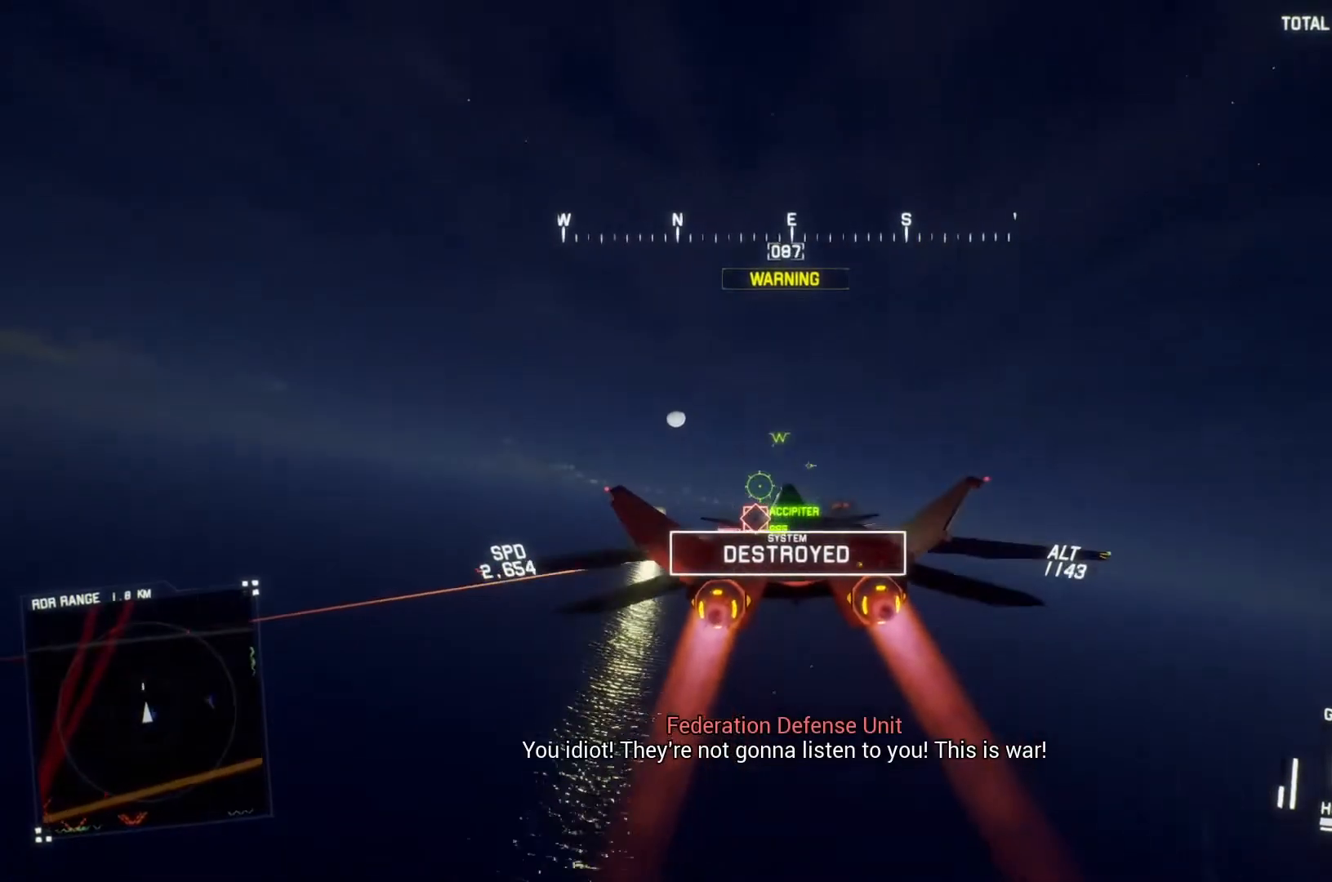
{"buttons": ["X", "R2"], "left_stick": "down-left", "right_stick": "center", "button_events": [[67, "A", "down"], [133, "A", "up"], [300, "R1", "up"], [467, "X", "down"]]}
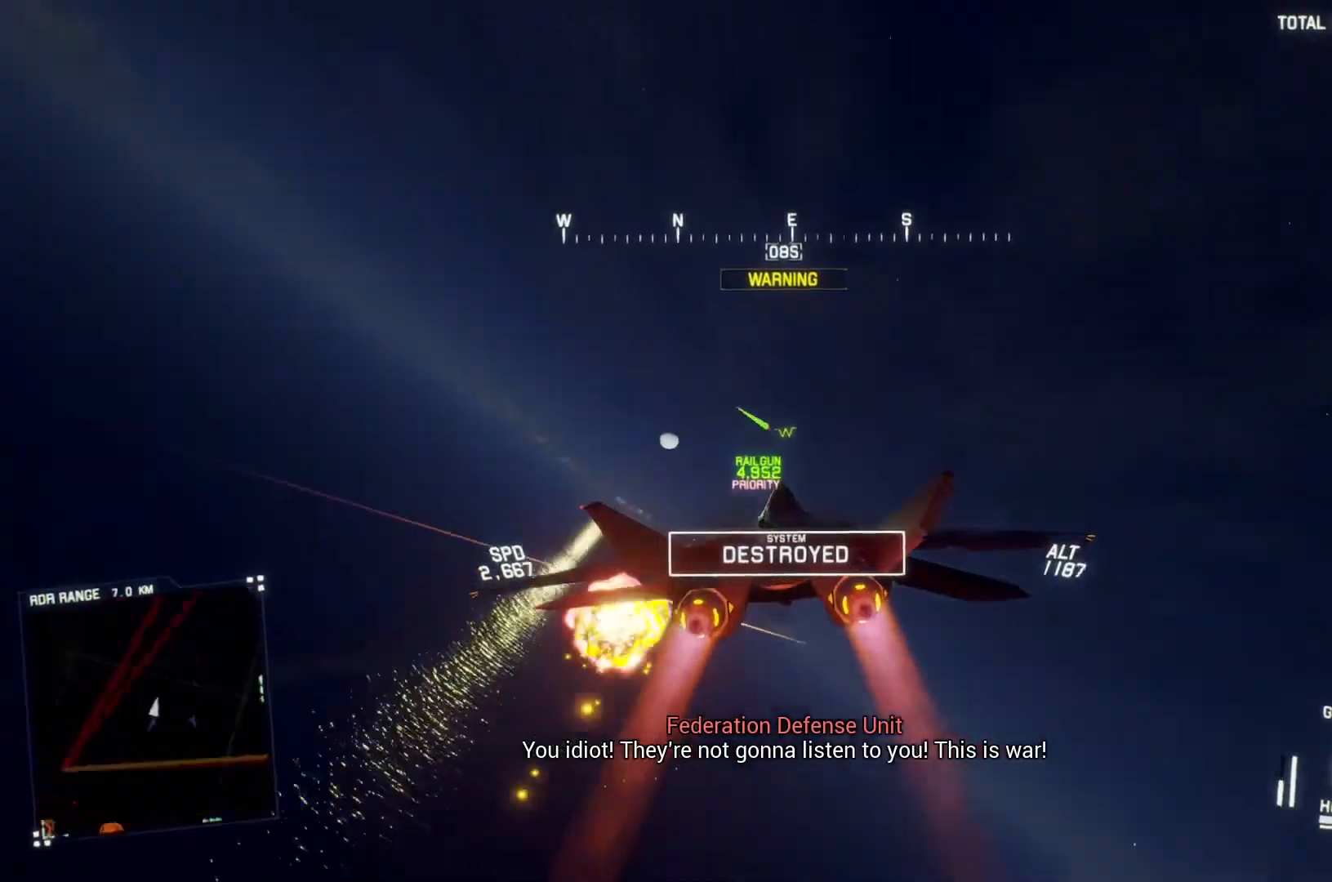
{"buttons": ["X", "R2"], "left_stick": "down-right", "right_stick": "center", "button_events": []}
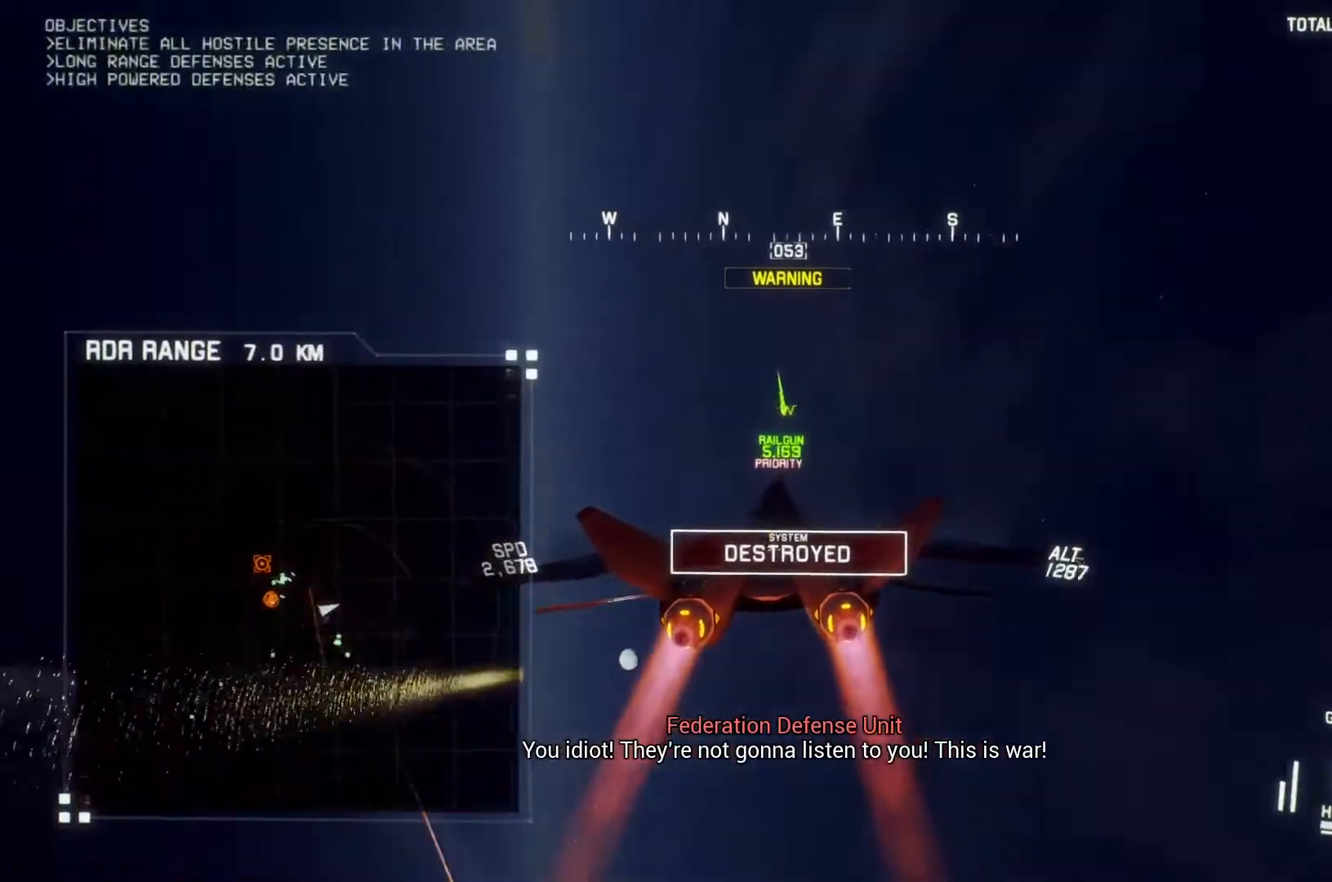
{"buttons": ["X", "R2"], "left_stick": "down", "right_stick": "center", "button_events": []}
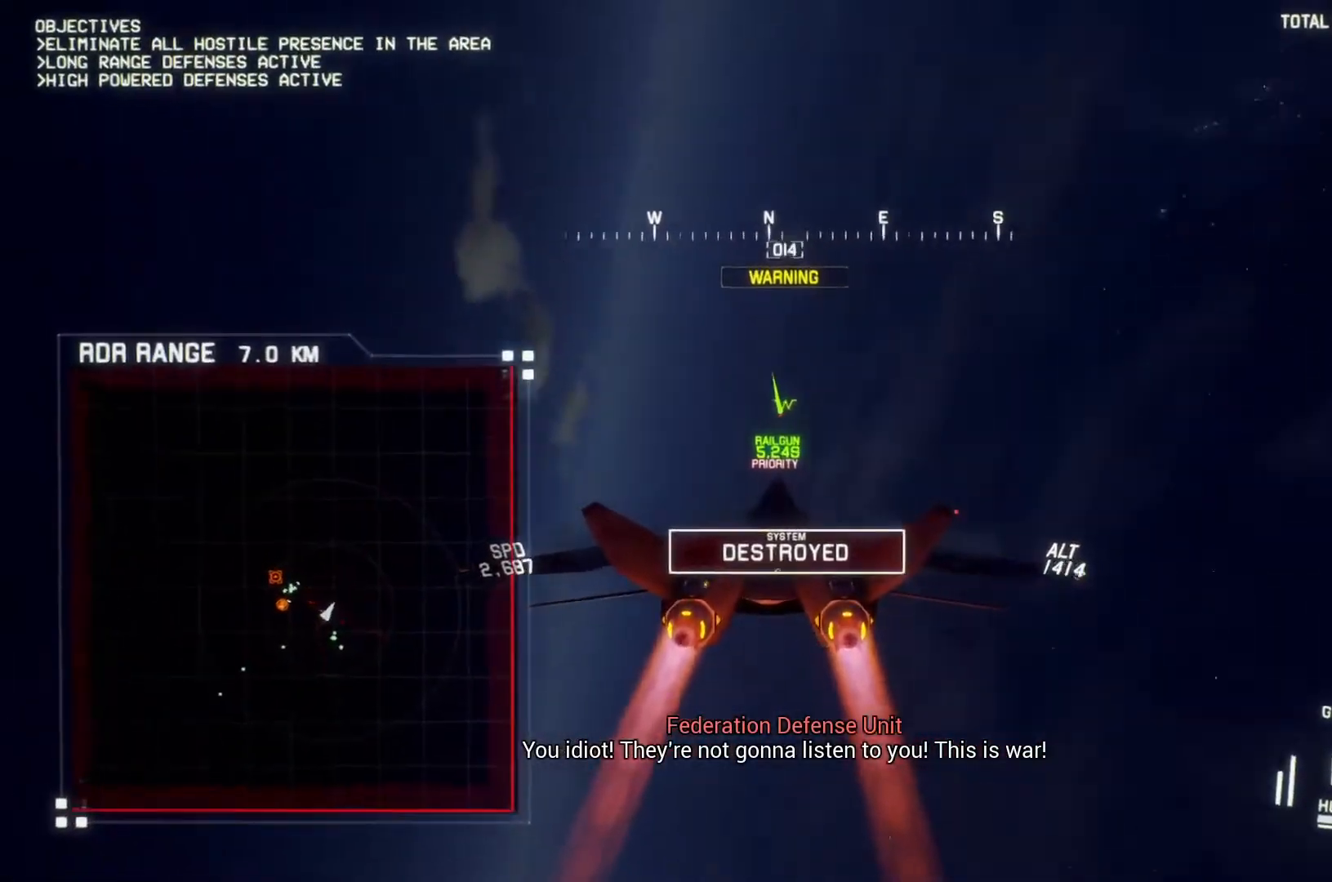
{"buttons": ["X", "R2"], "left_stick": "down", "right_stick": "center", "button_events": []}
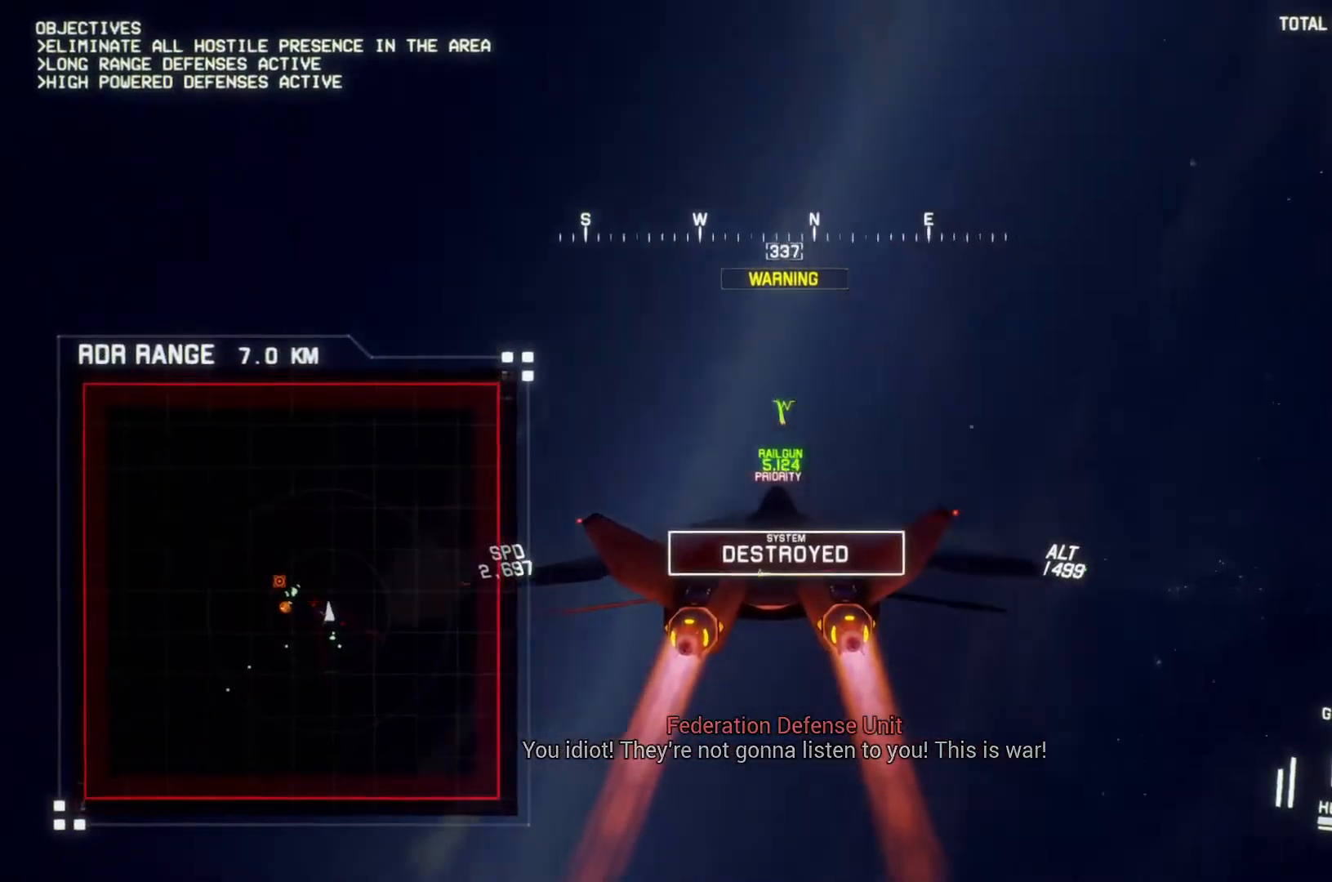
{"buttons": ["L1", "R2"], "left_stick": "up-right", "right_stick": "center", "button_events": [[167, "X", "up"], [233, "L1", "down"]]}
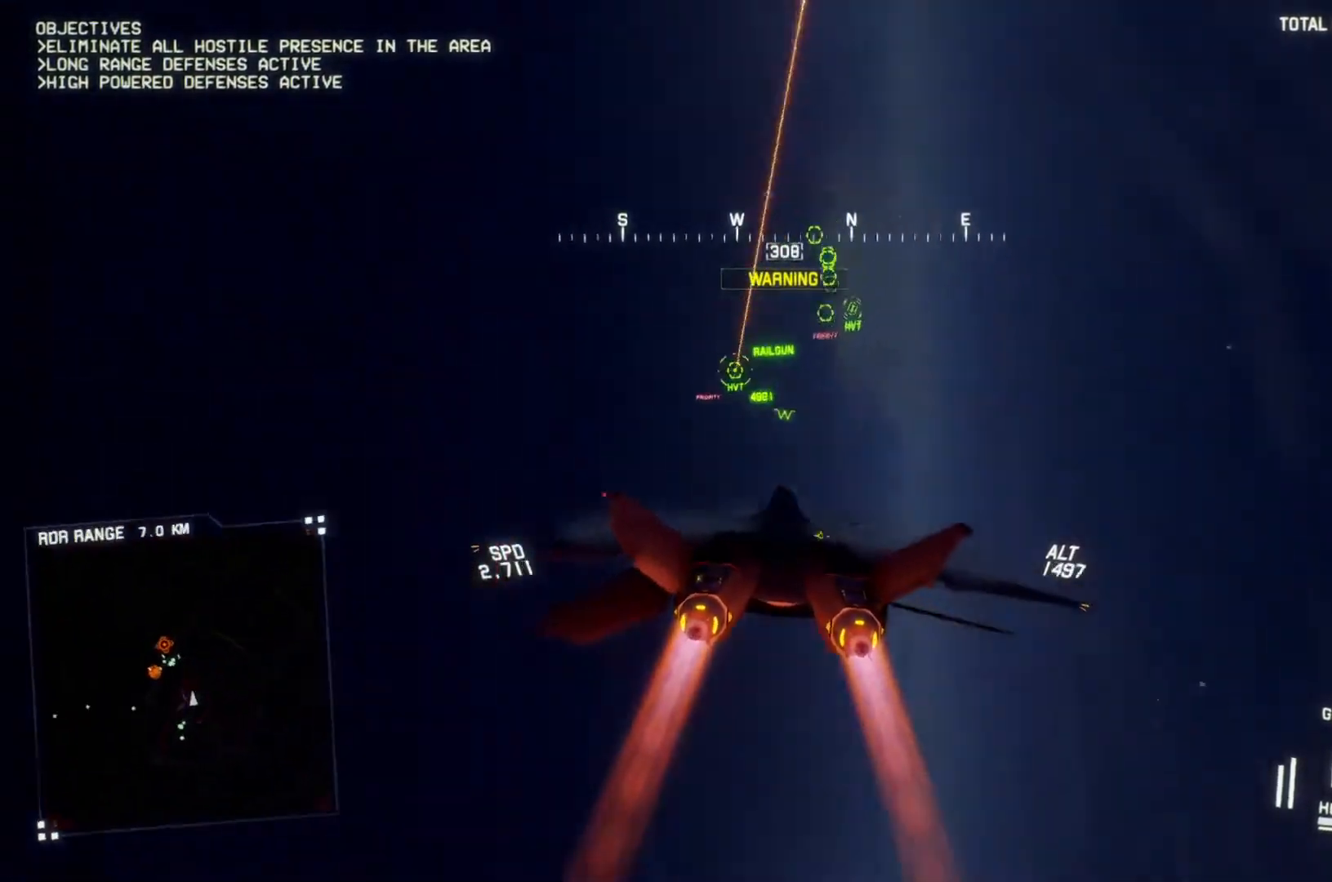
{"buttons": ["R2"], "left_stick": "center", "right_stick": "center", "button_events": [[100, "L1", "up"], [300, "DPAD_LEFT", "down"], [400, "DPAD_LEFT", "up"]]}
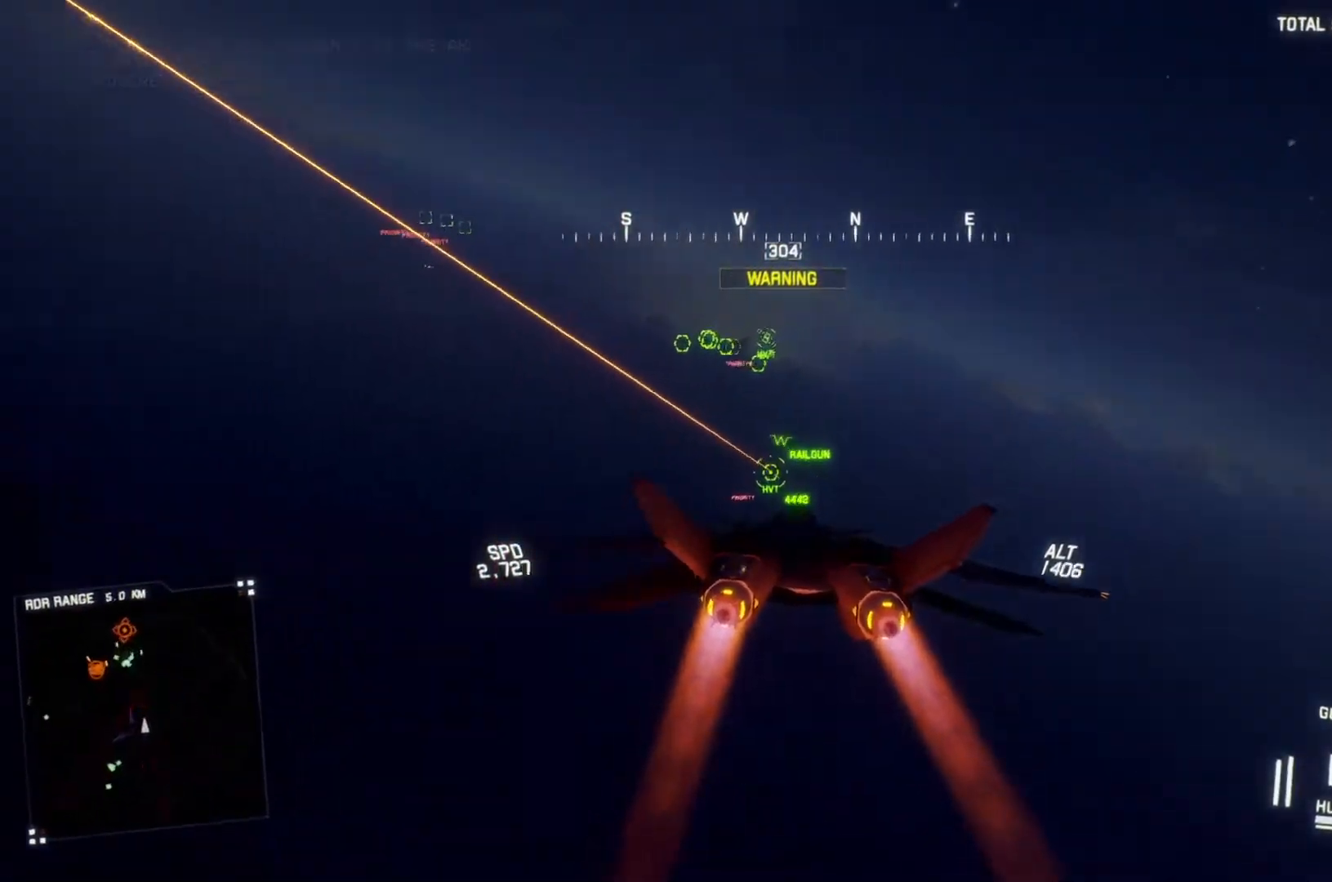
{"buttons": ["R2"], "left_stick": "center", "right_stick": "center", "button_events": [[100, "R1", "down"], [200, "R1", "up"]]}
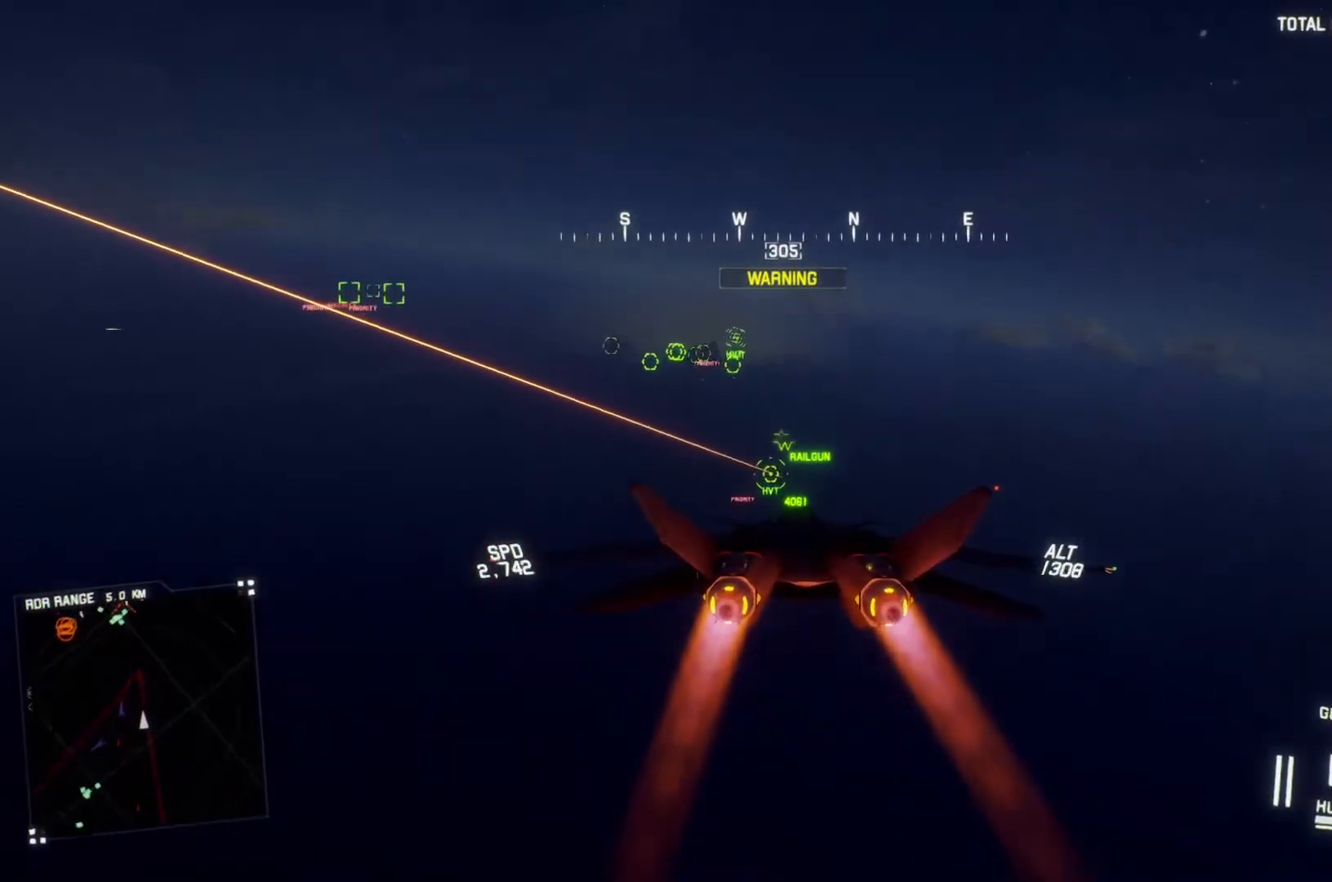
{"buttons": ["R2"], "left_stick": "center", "right_stick": "center", "button_events": [[167, "L1", "down"], [300, "L1", "up"]]}
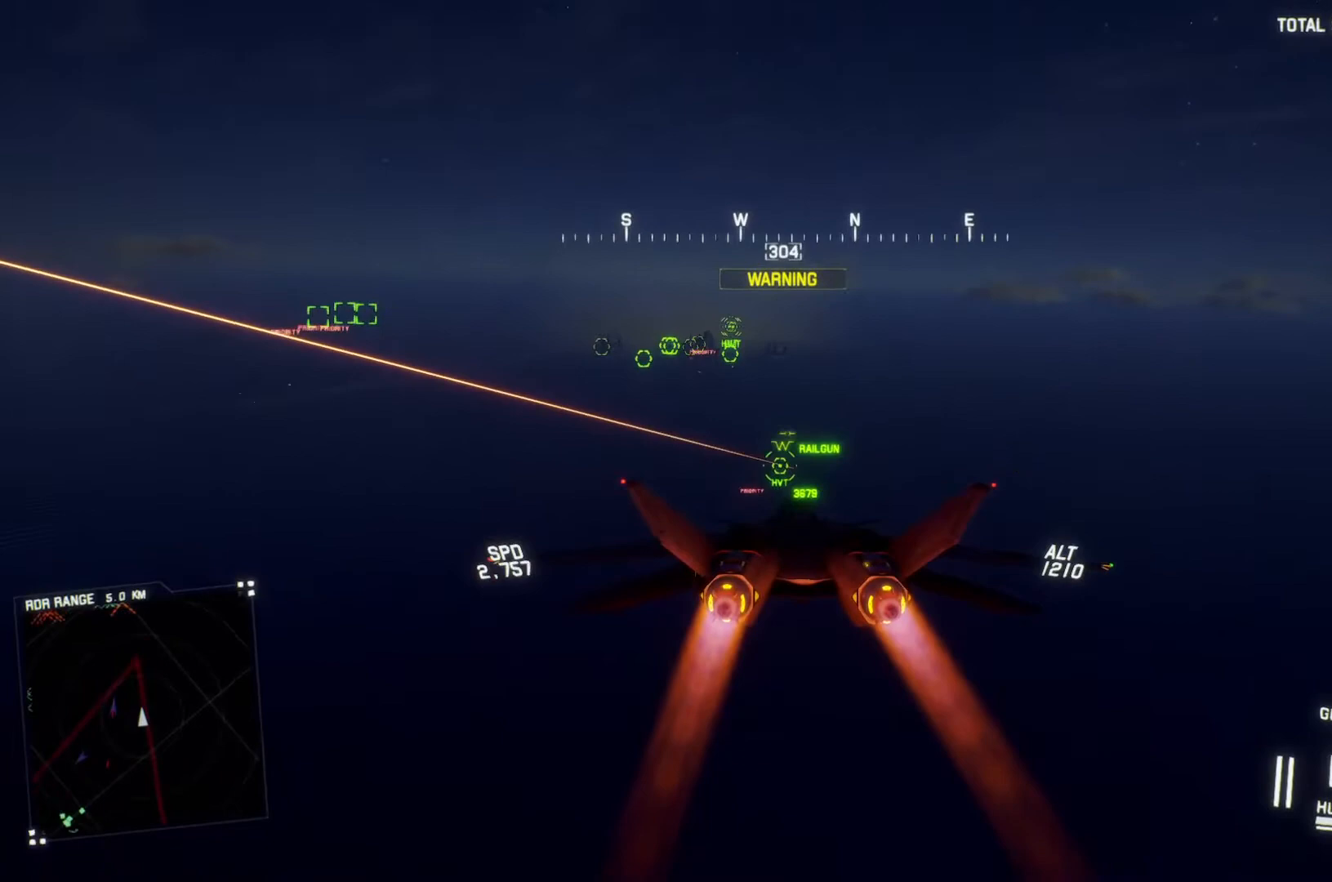
{"buttons": ["R2"], "left_stick": "center", "right_stick": "center", "button_events": [[333, "R1", "down"], [433, "R1", "up"]]}
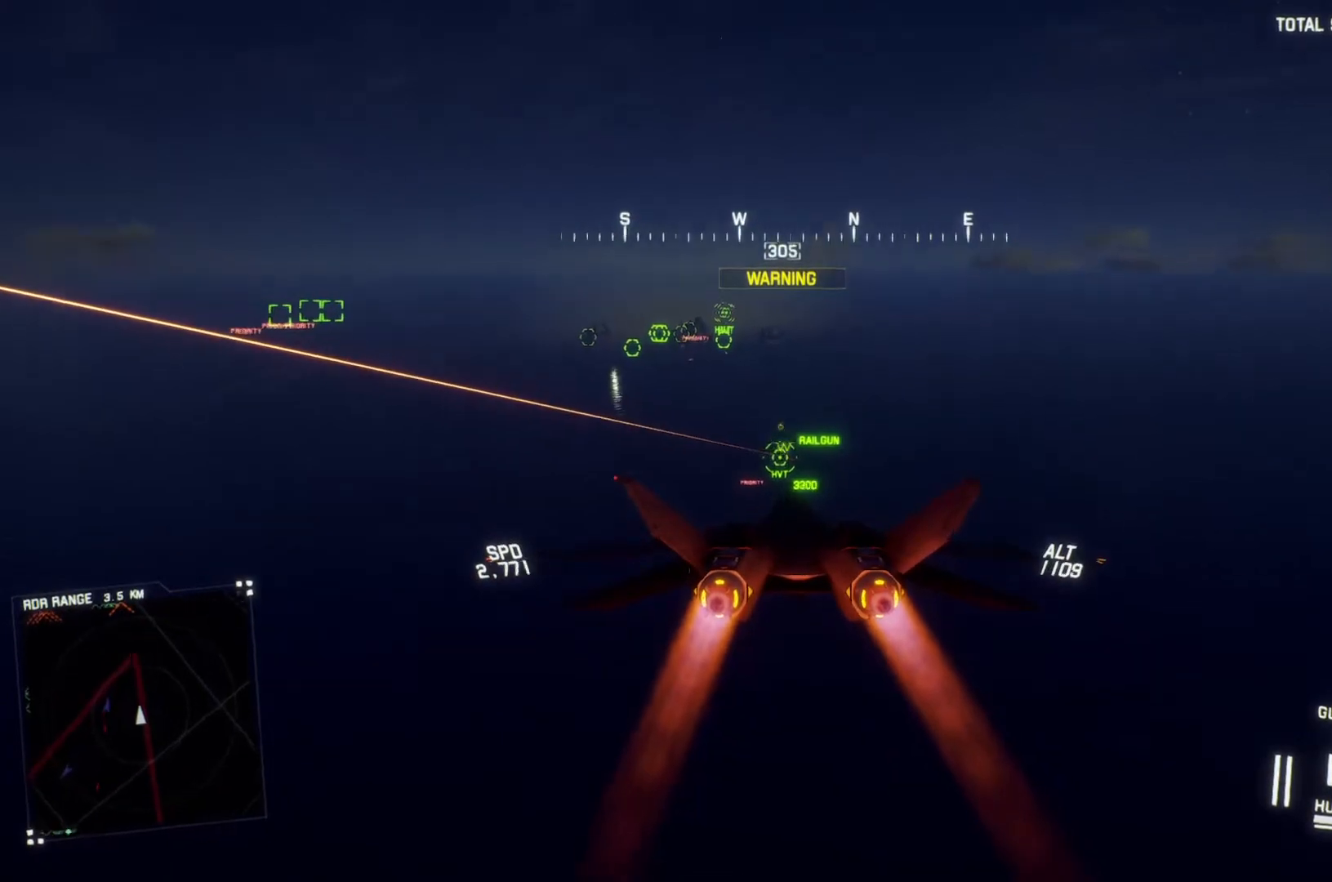
{"buttons": ["R2"], "left_stick": "center", "right_stick": "center", "button_events": []}
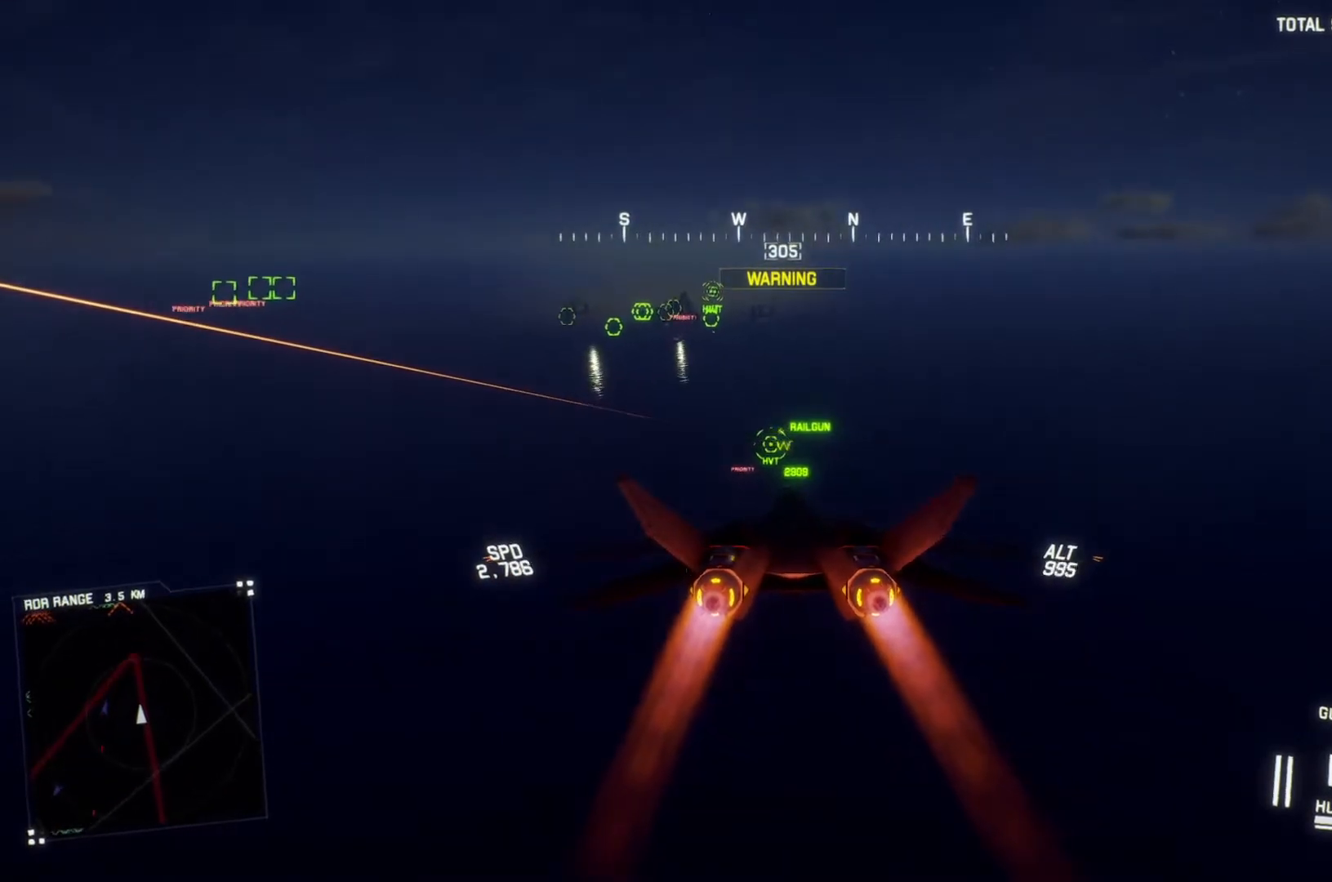
{"buttons": ["R2"], "left_stick": "center", "right_stick": "center", "button_events": [[33, "L1", "down"], [133, "L1", "up"]]}
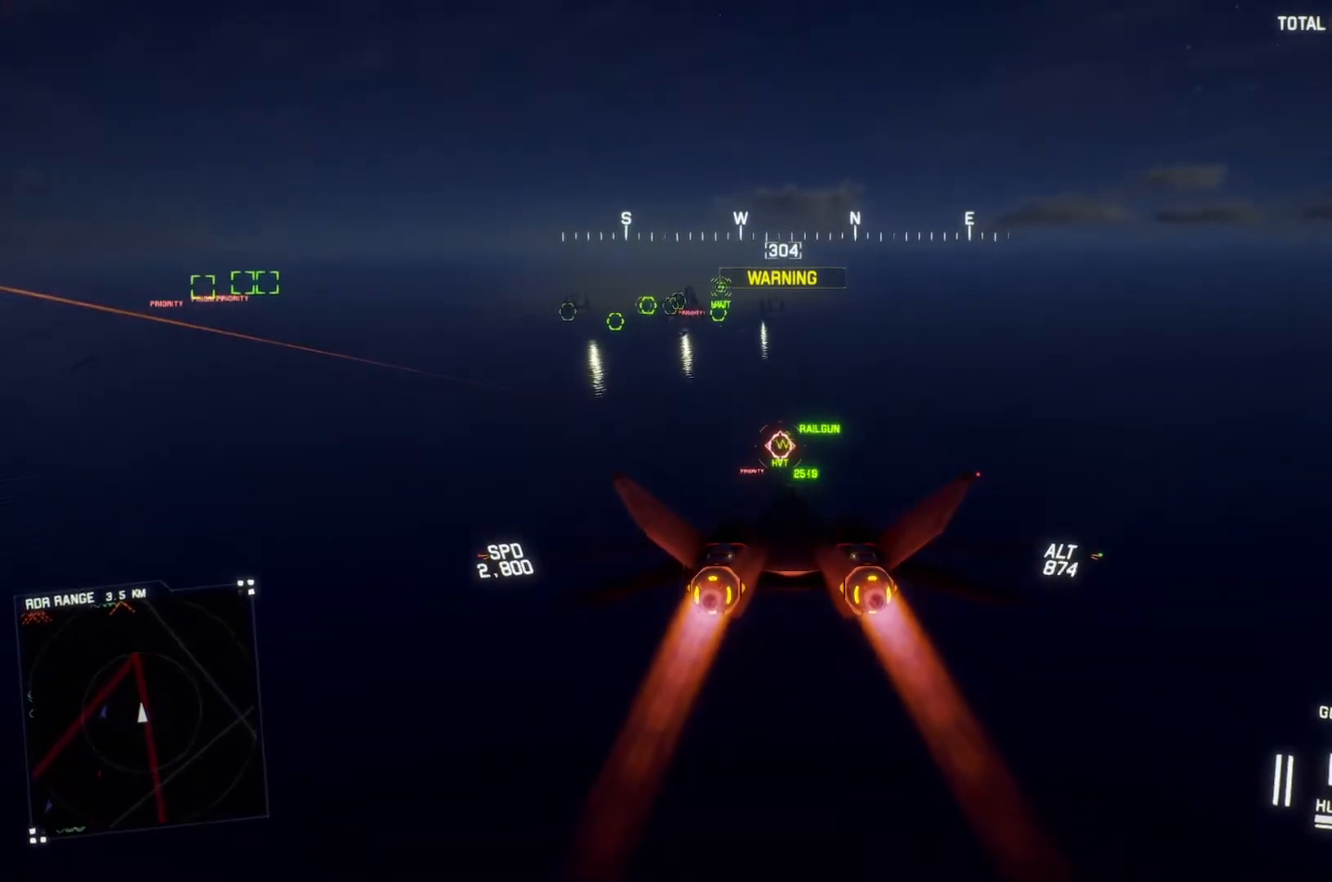
{"buttons": ["L1", "R2"], "left_stick": "down-right", "right_stick": "center", "button_events": [[100, "B", "down"], [167, "L1", "down"], [200, "B", "up"], [400, "B", "down"], [467, "B", "up"]]}